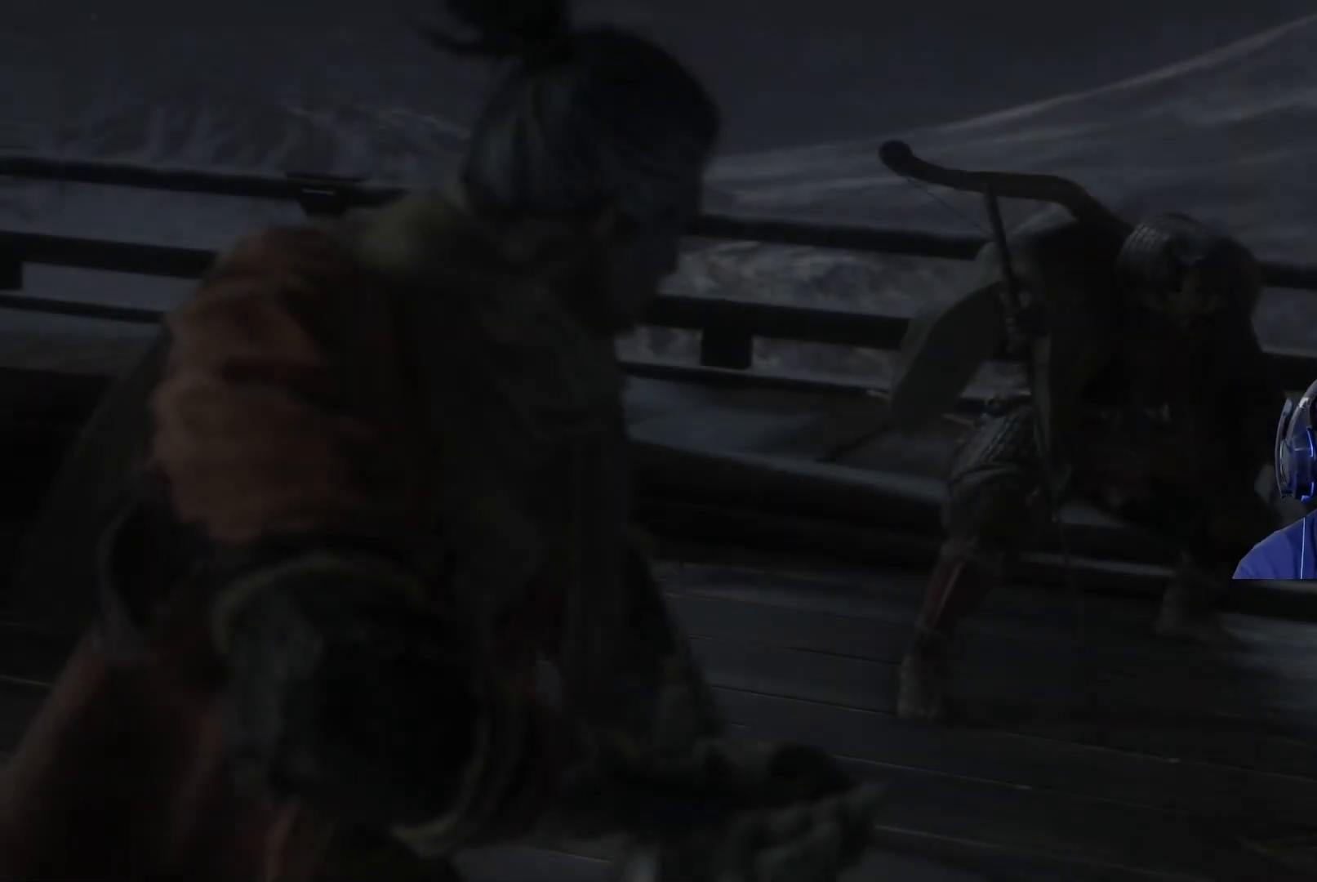
Gameplay with a controller (Xbox layout); each line is a JSON object with the inputs held at the frame after it. "events" lists button and stick changes between this image and that frame as [ms after this image, input, new state], when the widget could be followed in between.
{"buttons": [], "left_stick": "center", "right_stick": "center", "events": [[233, "START", "down"], [367, "START", "up"]]}
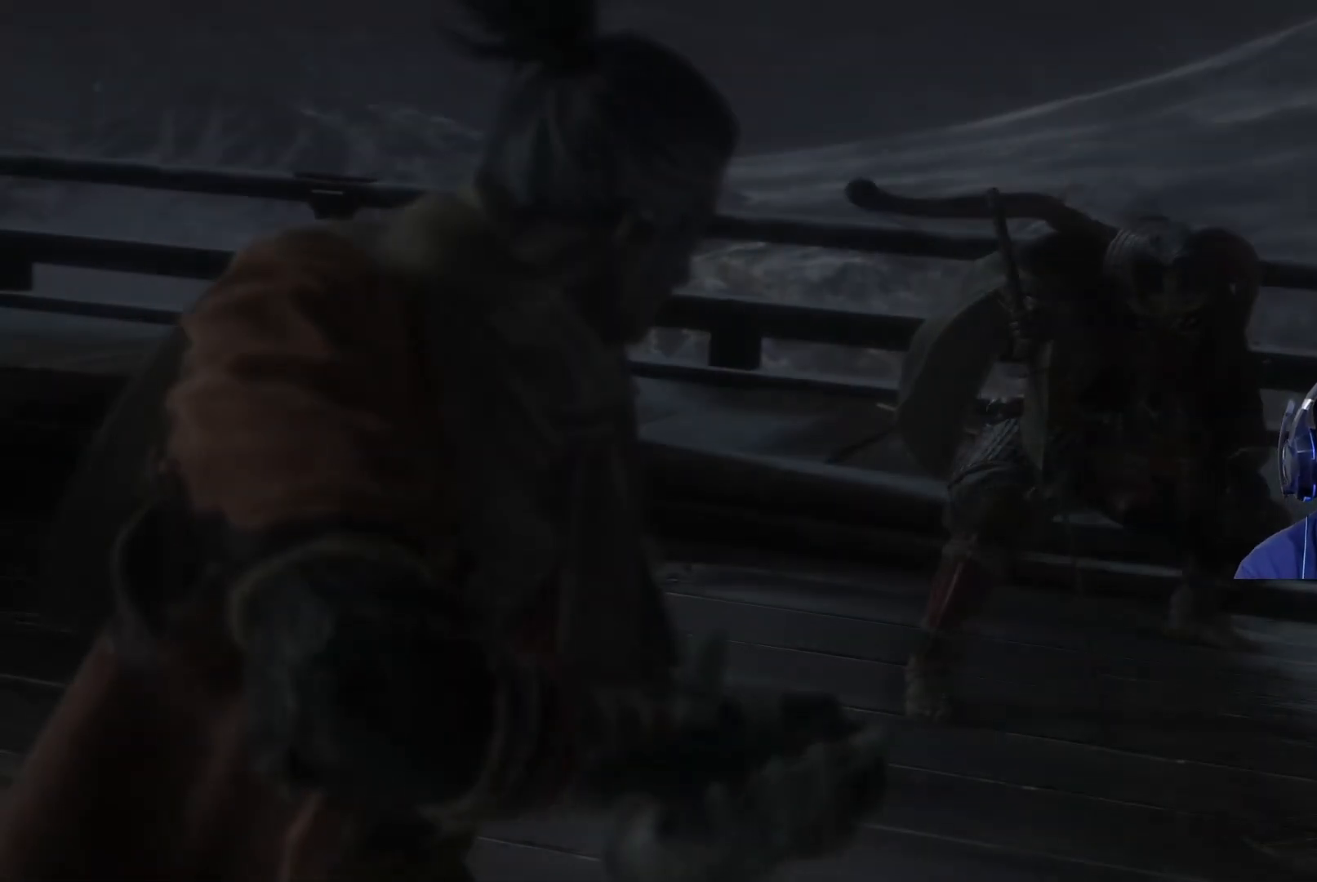
{"buttons": [], "left_stick": "center", "right_stick": "center", "events": []}
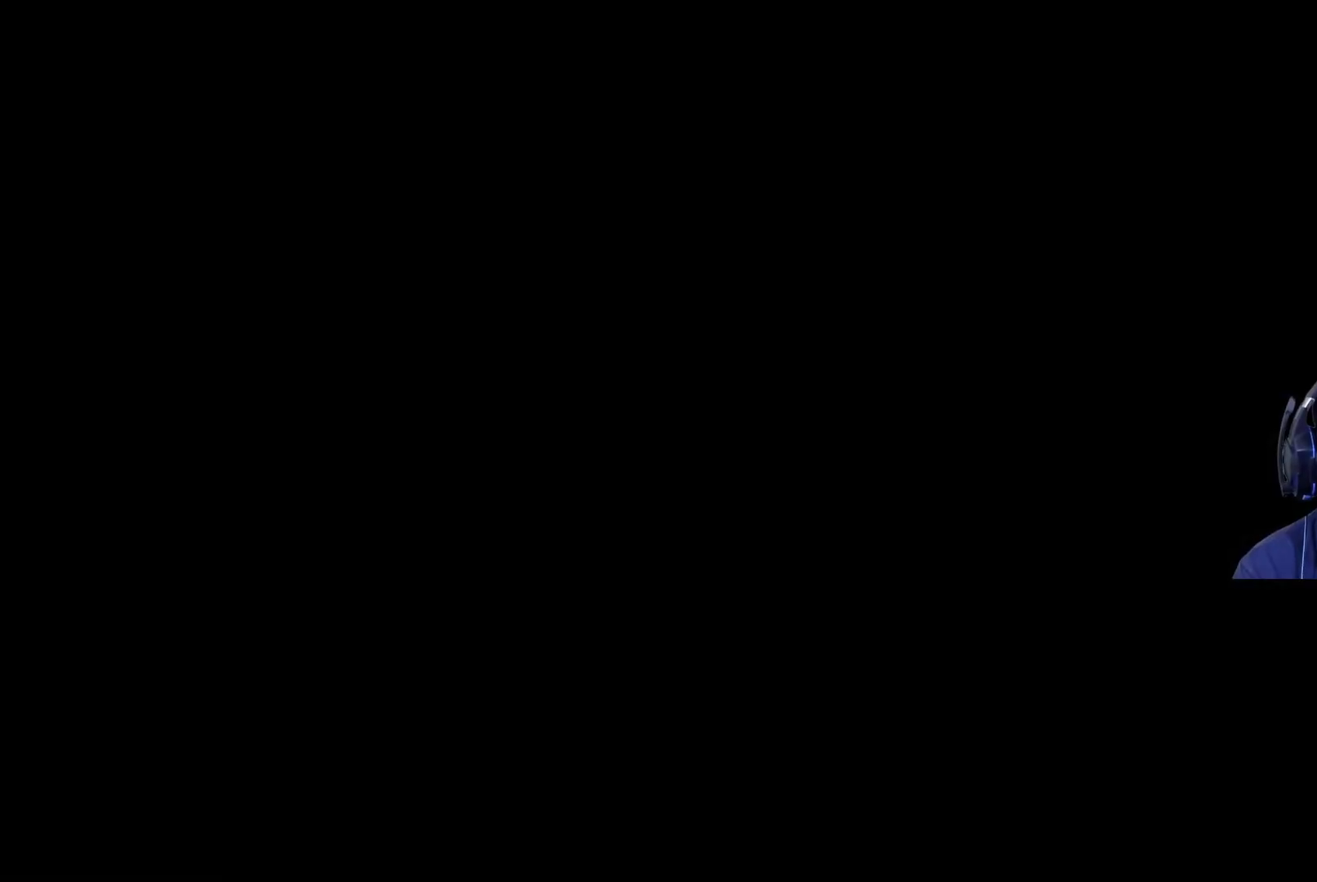
{"buttons": [], "left_stick": "center", "right_stick": "center", "events": []}
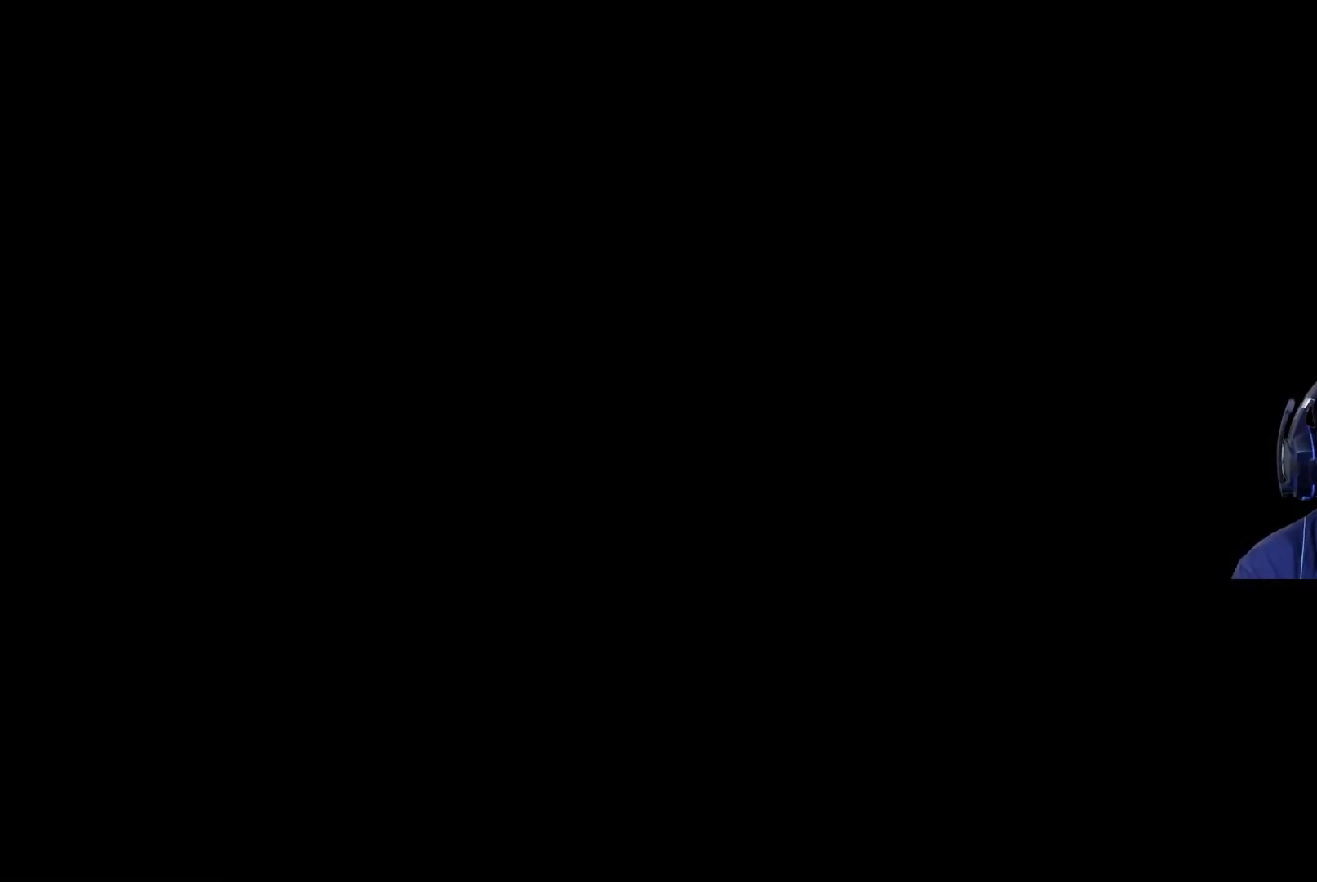
{"buttons": [], "left_stick": "center", "right_stick": "center", "events": []}
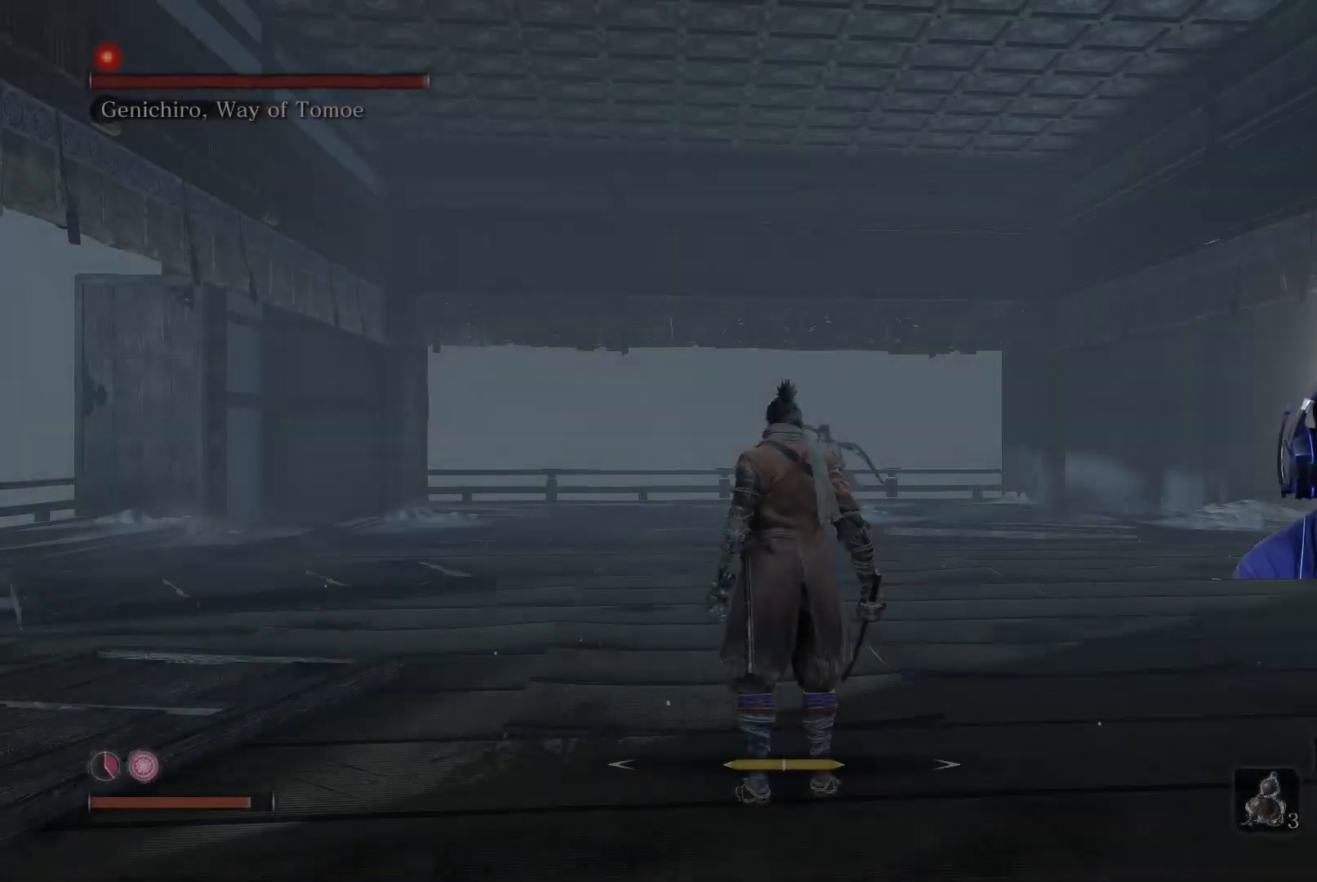
{"buttons": [], "left_stick": "center", "right_stick": "center", "events": [[200, "R3", "down"], [300, "R3", "up"]]}
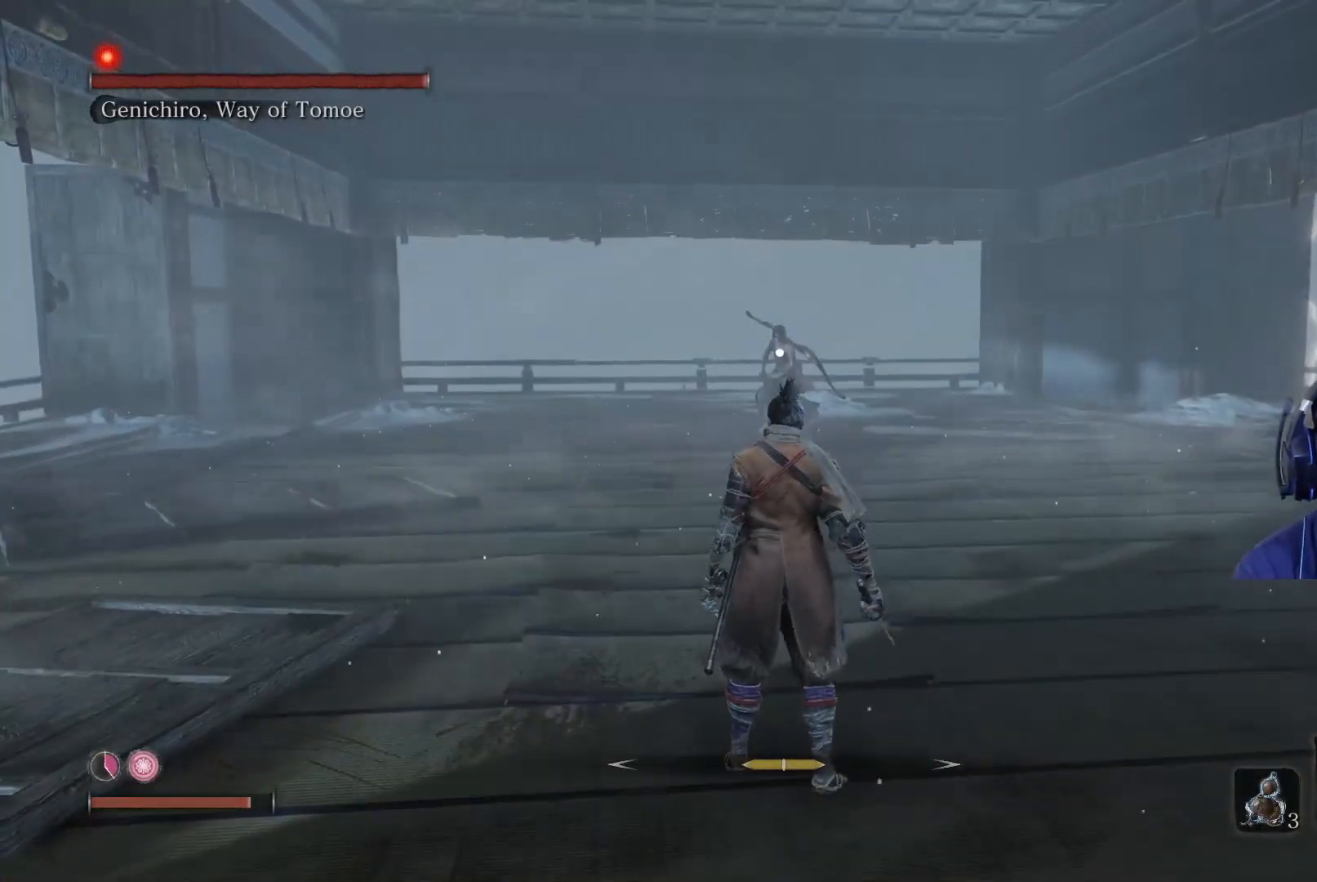
{"buttons": [], "left_stick": "up", "right_stick": "center", "events": [[133, "left_stick", "up"]]}
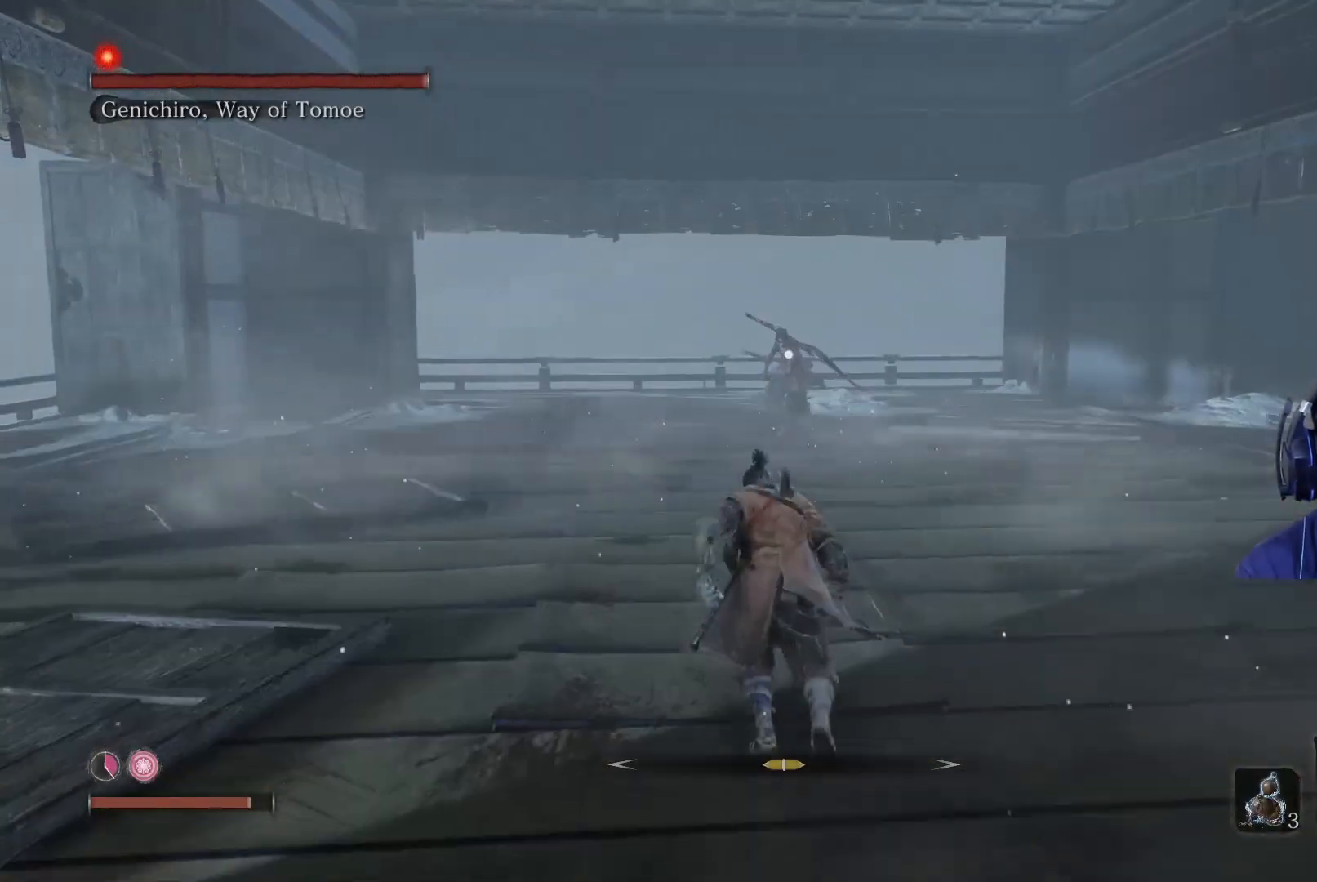
{"buttons": [], "left_stick": "up", "right_stick": "center", "events": []}
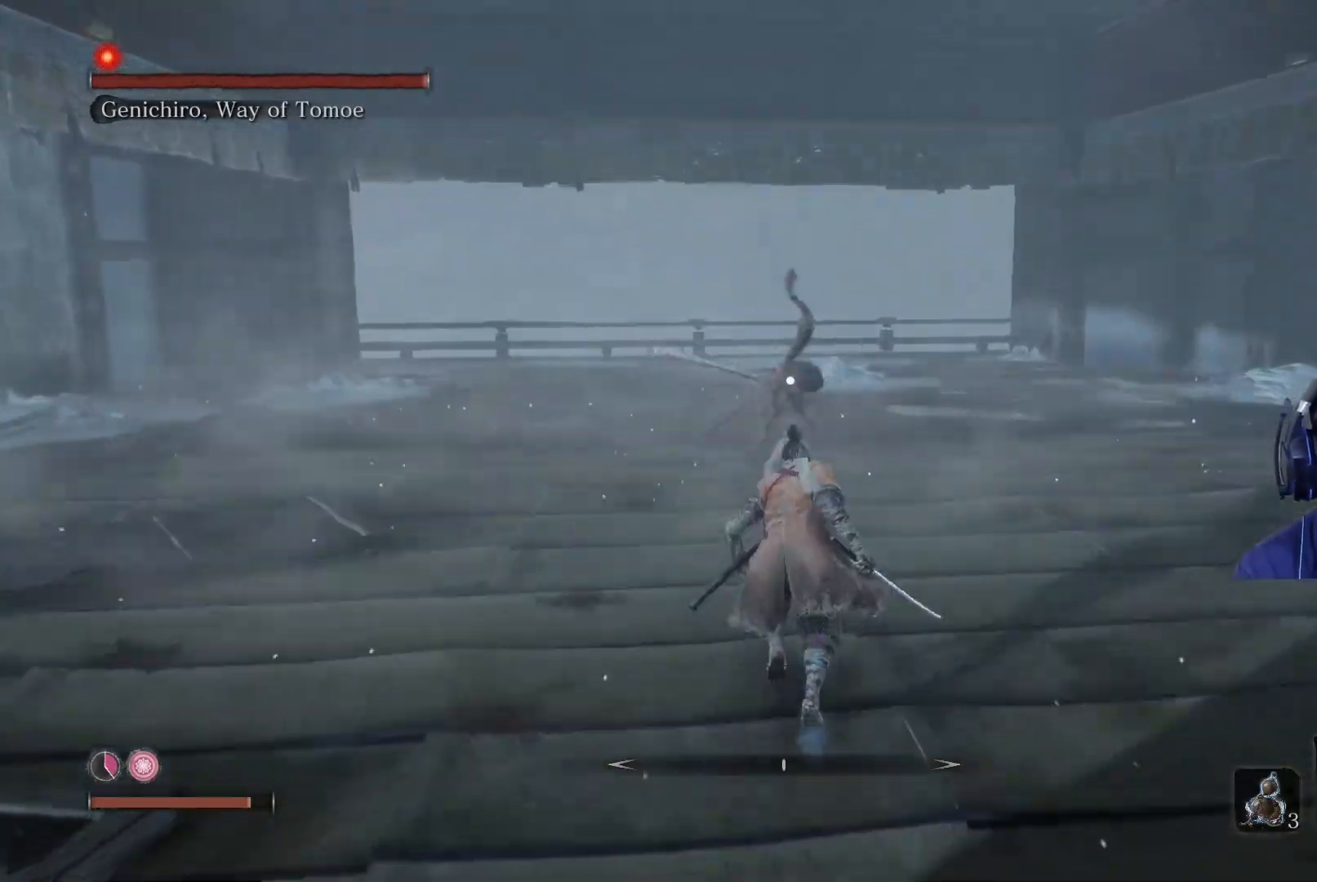
{"buttons": [], "left_stick": "center", "right_stick": "center", "events": [[100, "left_stick", "center"], [267, "L1", "down"], [433, "L1", "up"]]}
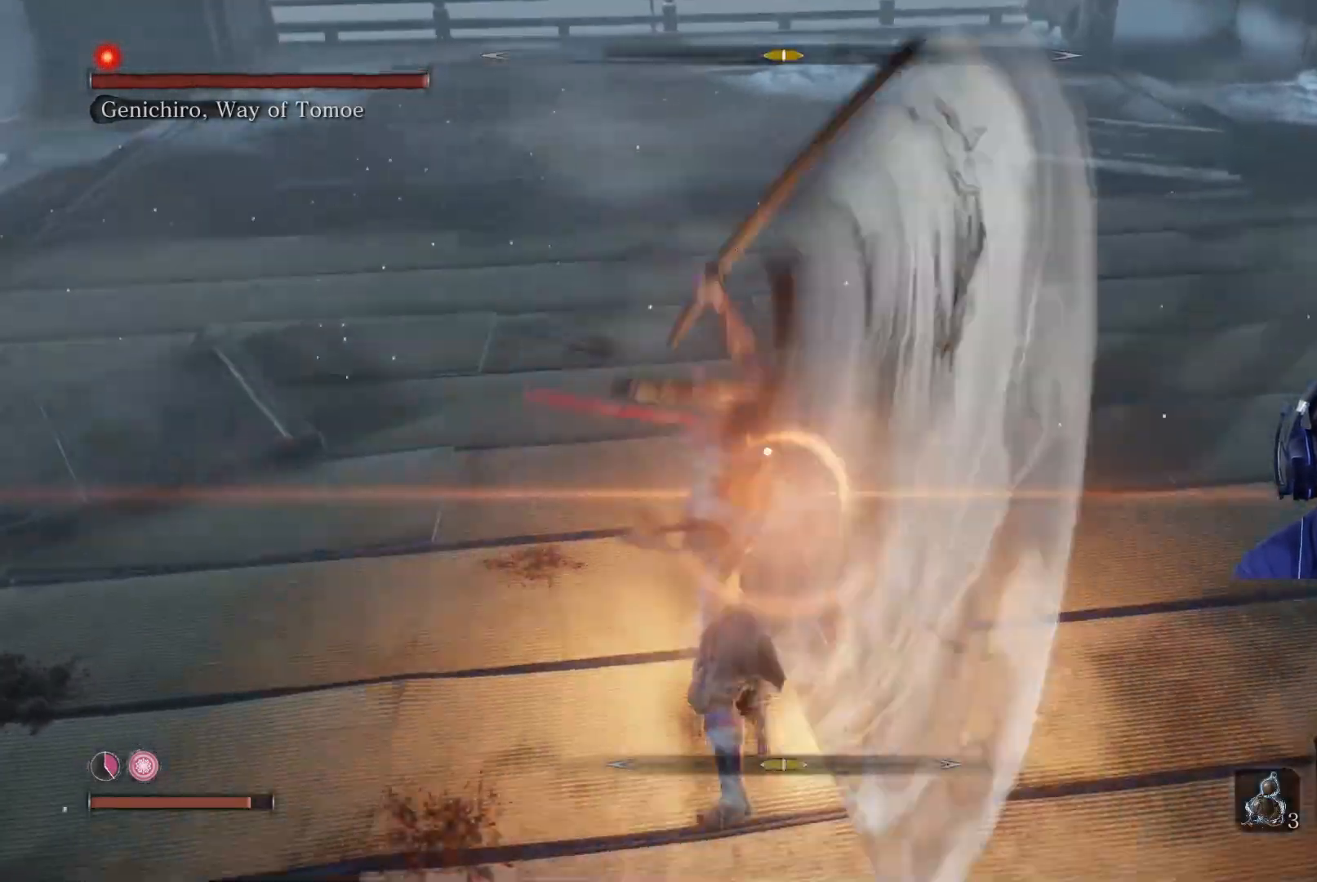
{"buttons": [], "left_stick": "center", "right_stick": "center", "events": [[17, "L1", "down"], [117, "L1", "up"], [167, "L1", "down"], [250, "L1", "up"], [317, "L1", "down"], [417, "L1", "up"]]}
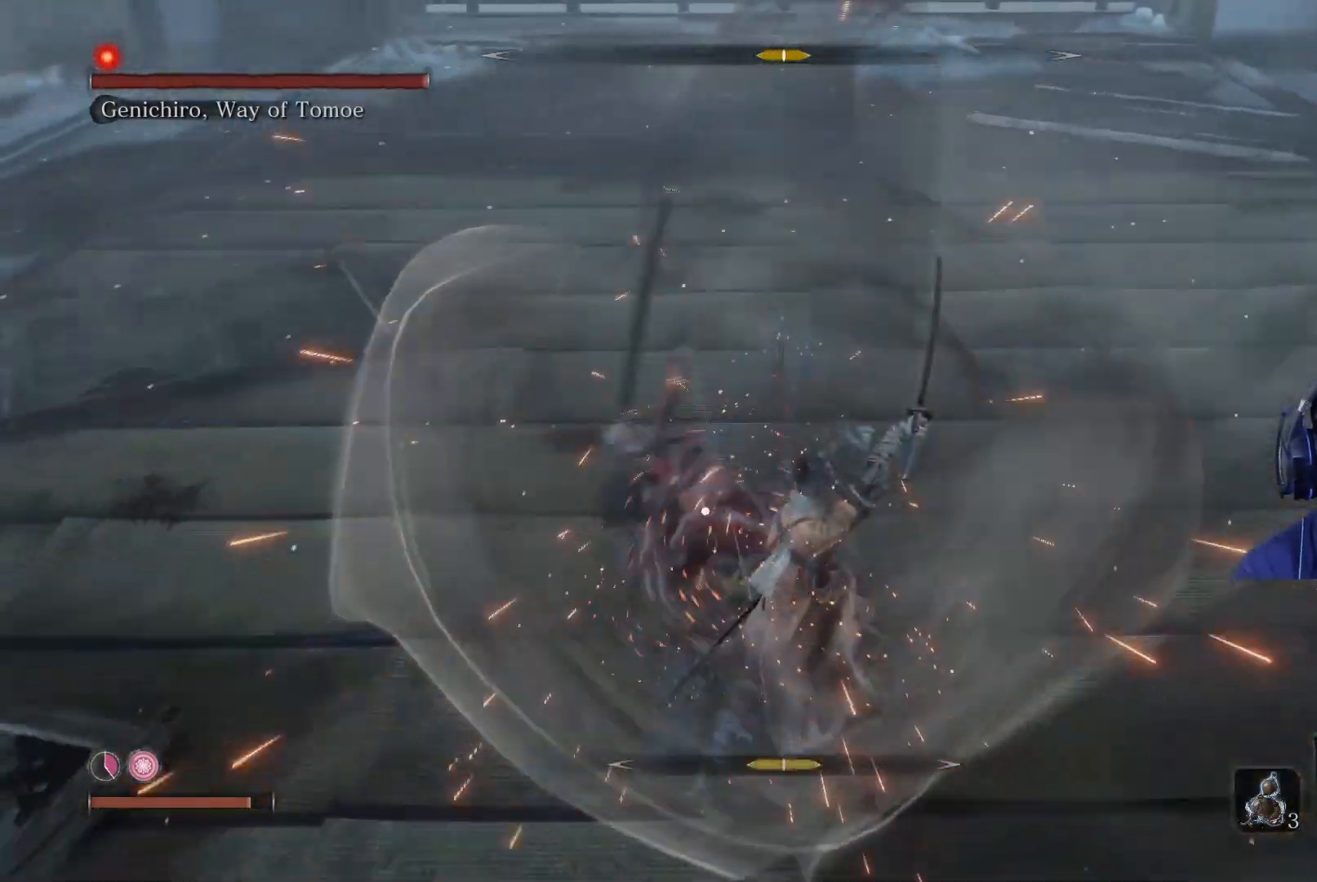
{"buttons": ["L1"], "left_stick": "center", "right_stick": "center", "events": [[250, "L1", "down"], [400, "L1", "up"], [433, "L1", "down"]]}
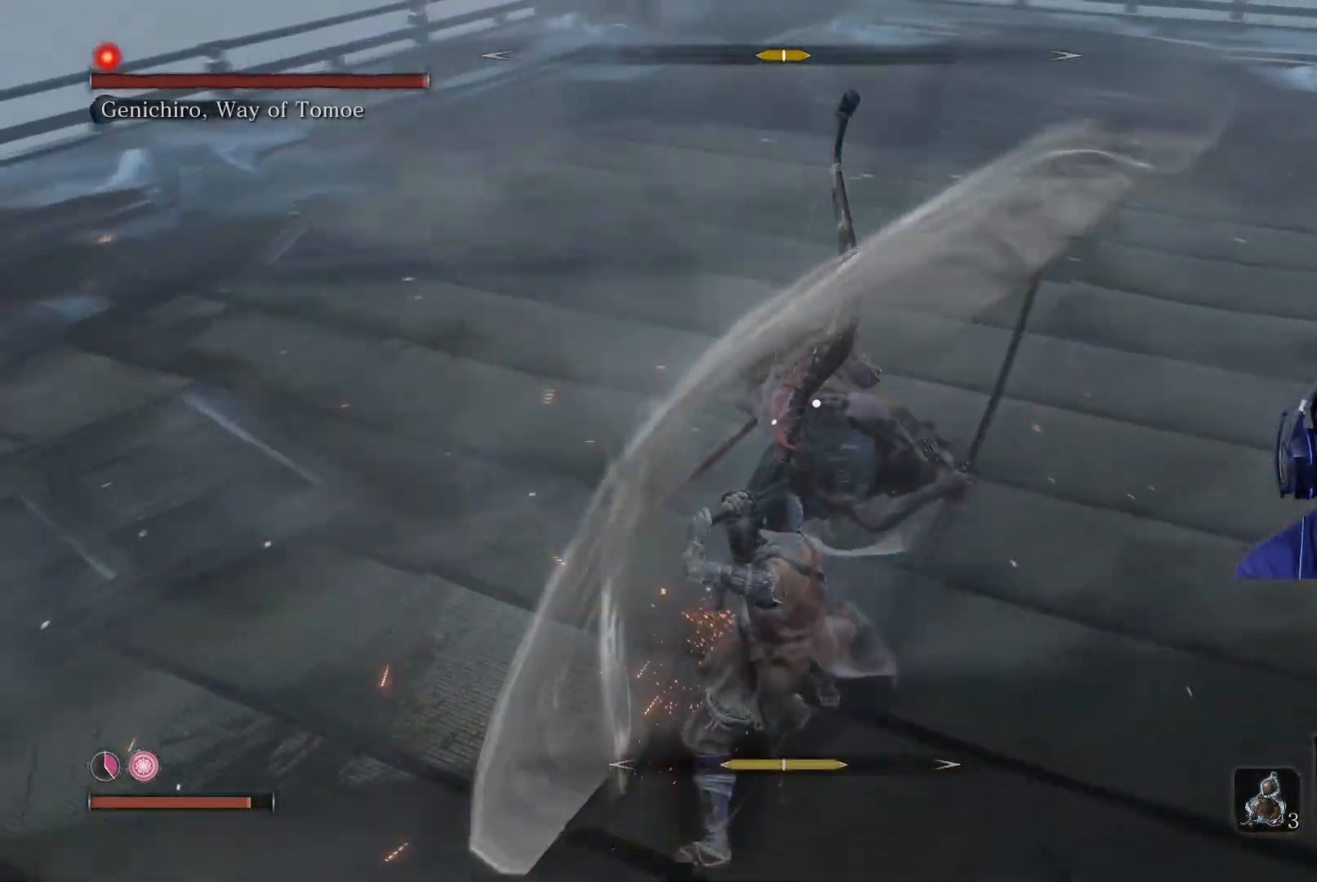
{"buttons": ["L1"], "left_stick": "center", "right_stick": "center", "events": [[33, "L1", "up"], [67, "L1", "down"], [150, "L1", "up"], [200, "L1", "down"], [300, "L1", "up"], [400, "L1", "down"]]}
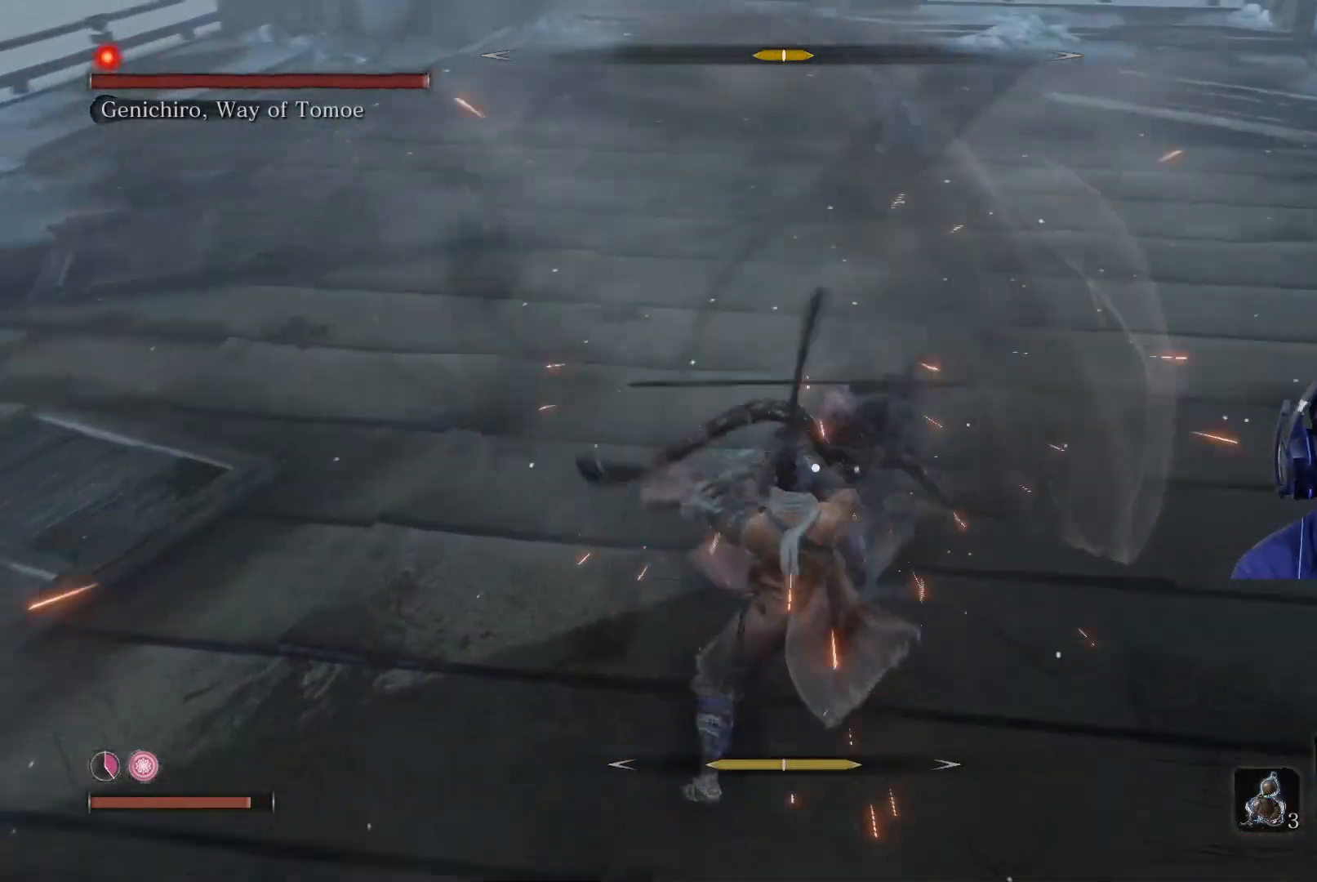
{"buttons": ["L1"], "left_stick": "center", "right_stick": "center", "events": [[17, "L1", "up"], [83, "L1", "down"], [183, "L1", "up"], [433, "L1", "down"]]}
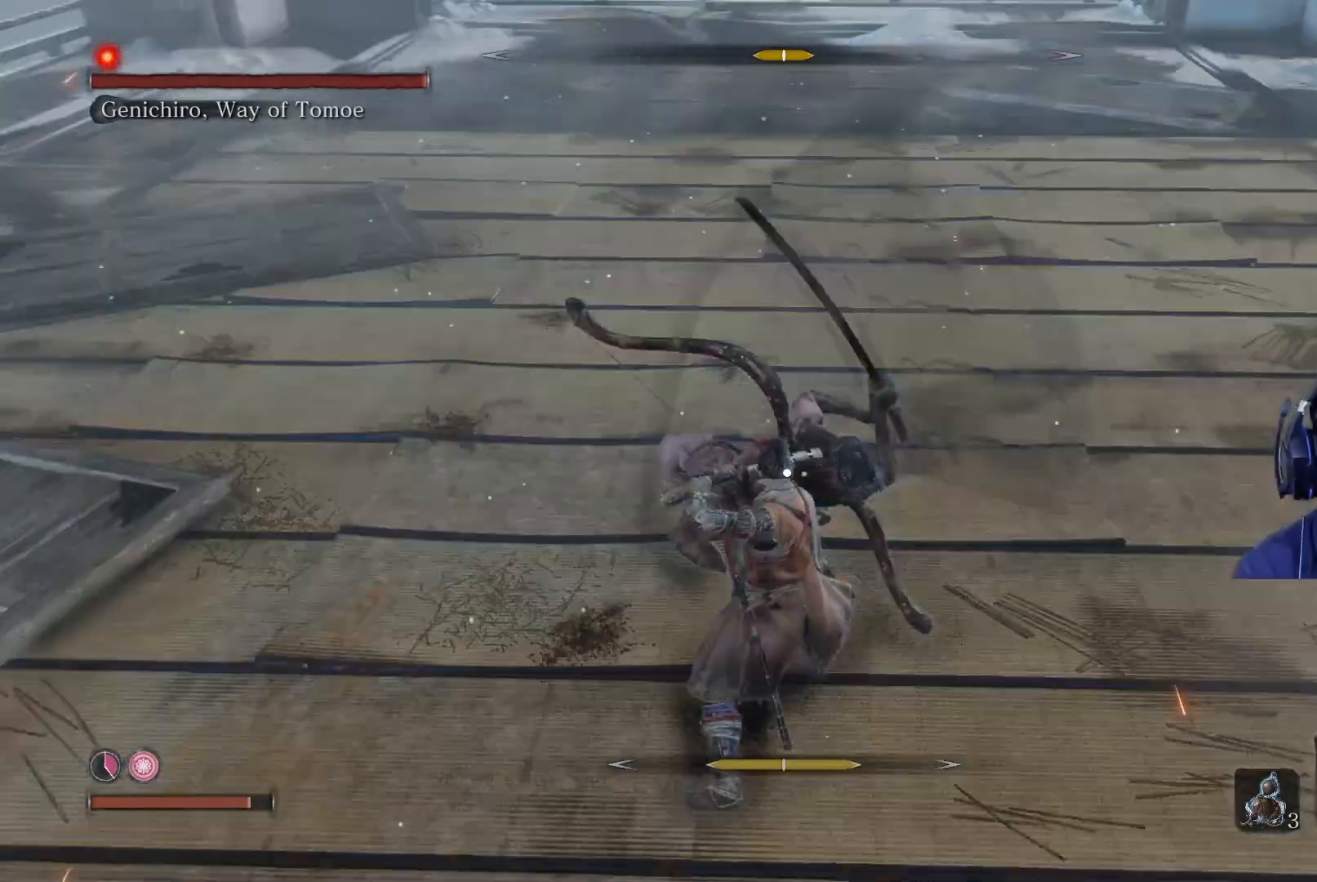
{"buttons": [], "left_stick": "center", "right_stick": "center", "events": [[50, "L1", "up"], [133, "L1", "down"], [250, "L1", "up"], [300, "L1", "down"], [383, "L1", "up"]]}
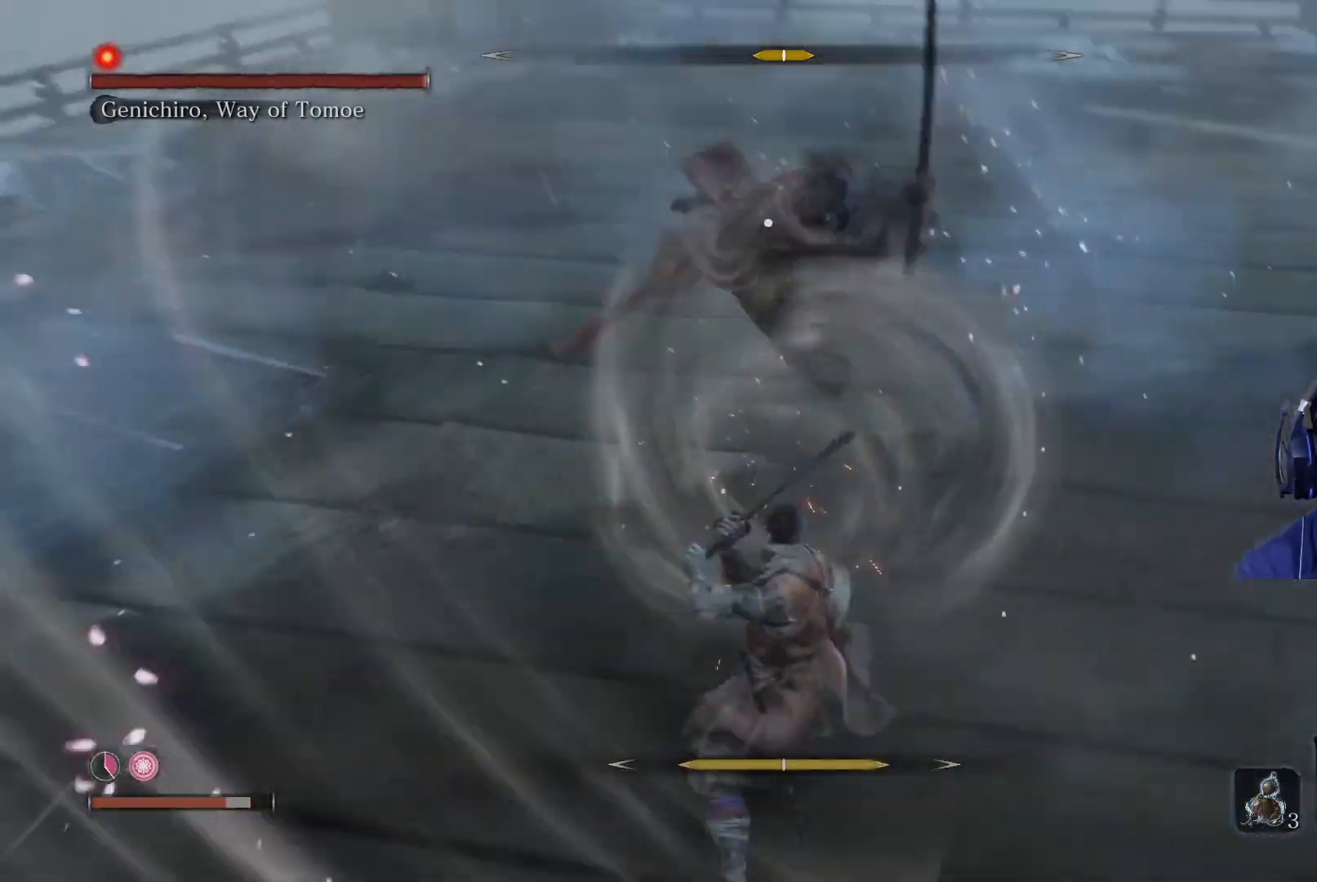
{"buttons": [], "left_stick": "center", "right_stick": "center", "events": [[33, "L1", "down"], [167, "L1", "up"]]}
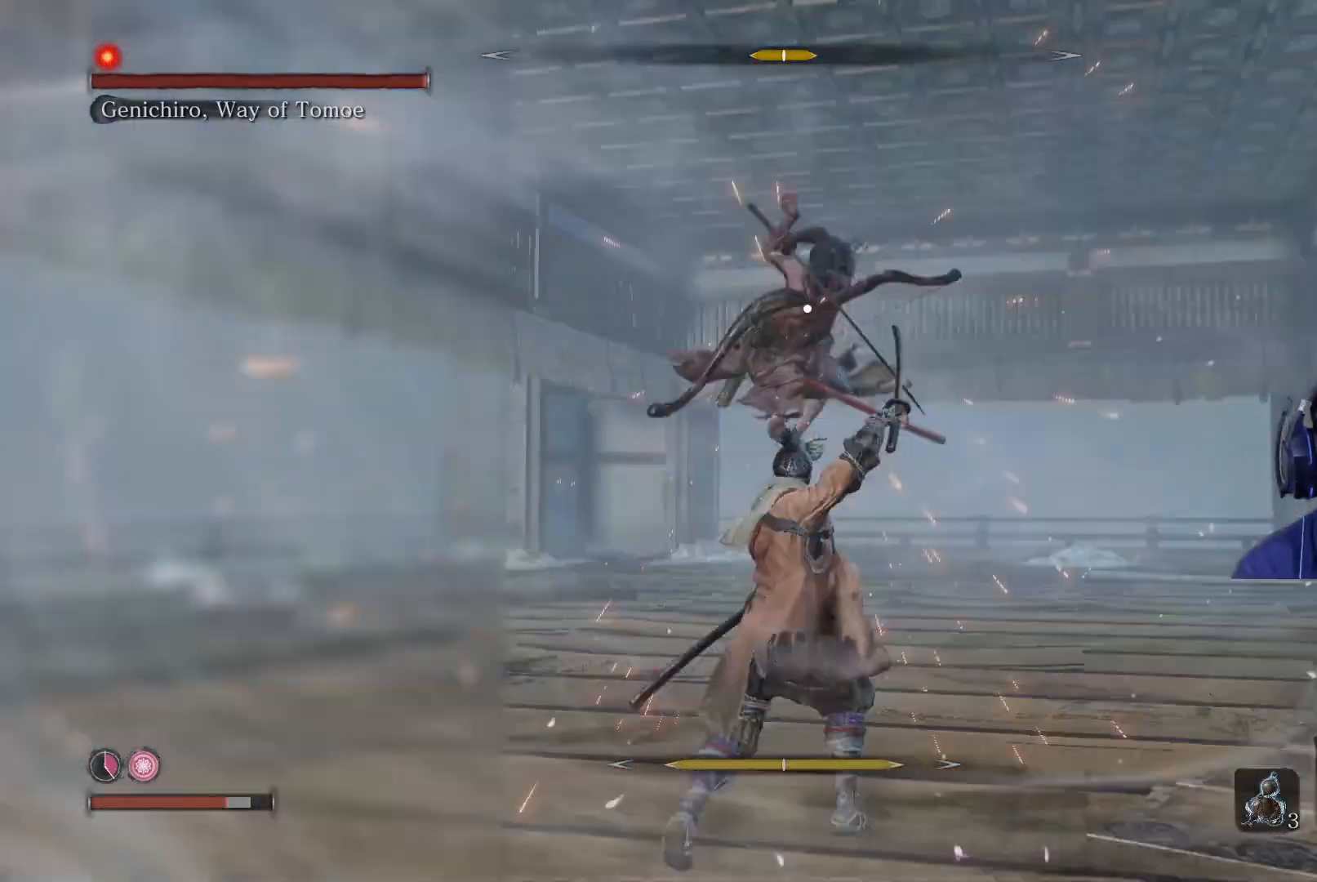
{"buttons": [], "left_stick": "center", "right_stick": "center", "events": [[283, "L1", "down"], [450, "L1", "up"]]}
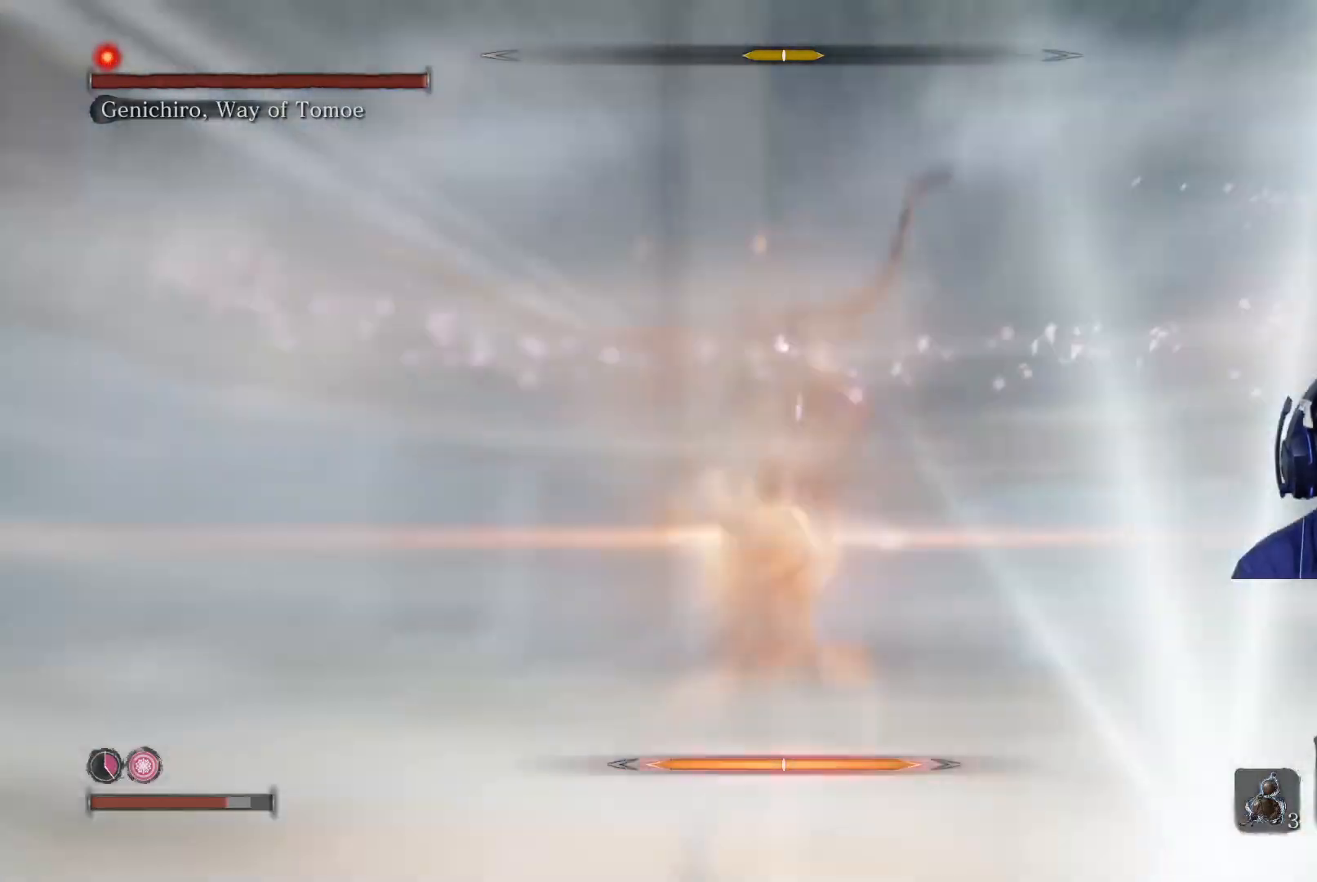
{"buttons": [], "left_stick": "up", "right_stick": "center", "events": [[167, "R1", "down"], [250, "R1", "up"], [350, "R1", "down"], [433, "left_stick", "up"], [450, "R1", "up"]]}
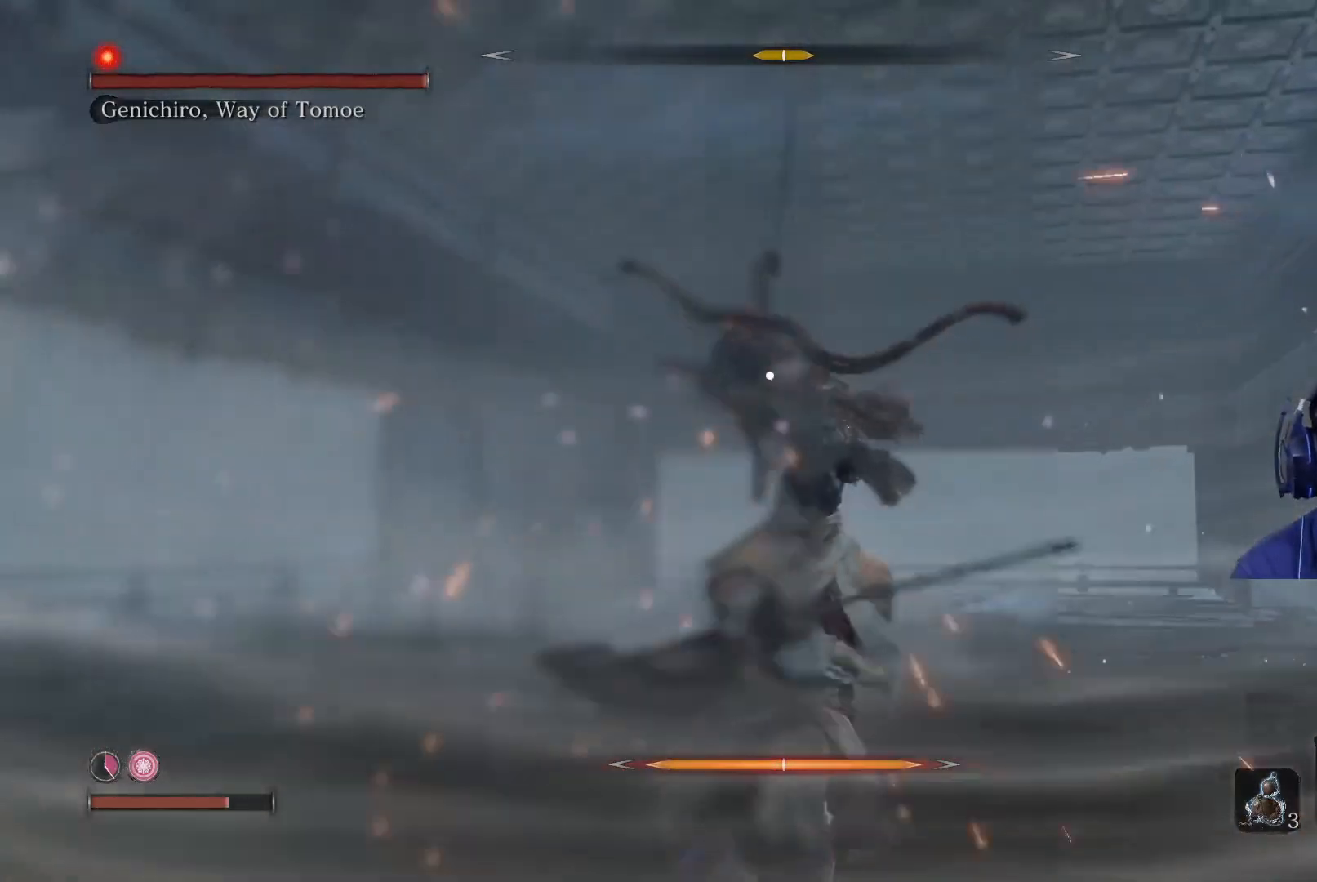
{"buttons": [], "left_stick": "up", "right_stick": "center", "events": [[50, "R1", "down"], [100, "R1", "up"], [200, "R1", "down"], [283, "R1", "up"], [367, "R1", "down"], [450, "R1", "up"]]}
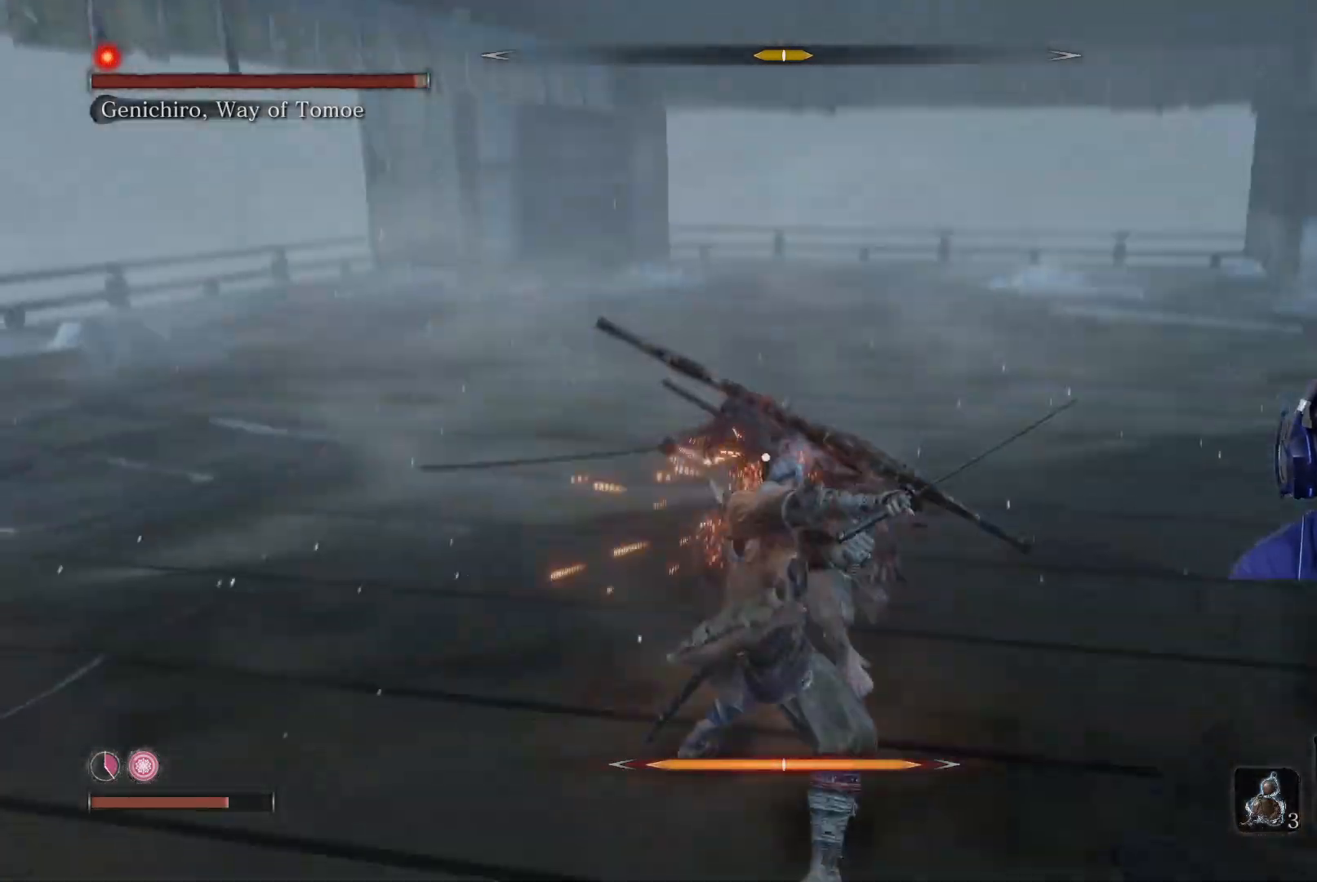
{"buttons": ["R1"], "left_stick": "up", "right_stick": "center", "events": [[50, "R1", "down"], [117, "R1", "up"], [250, "R1", "down"], [333, "R1", "up"], [433, "R1", "down"]]}
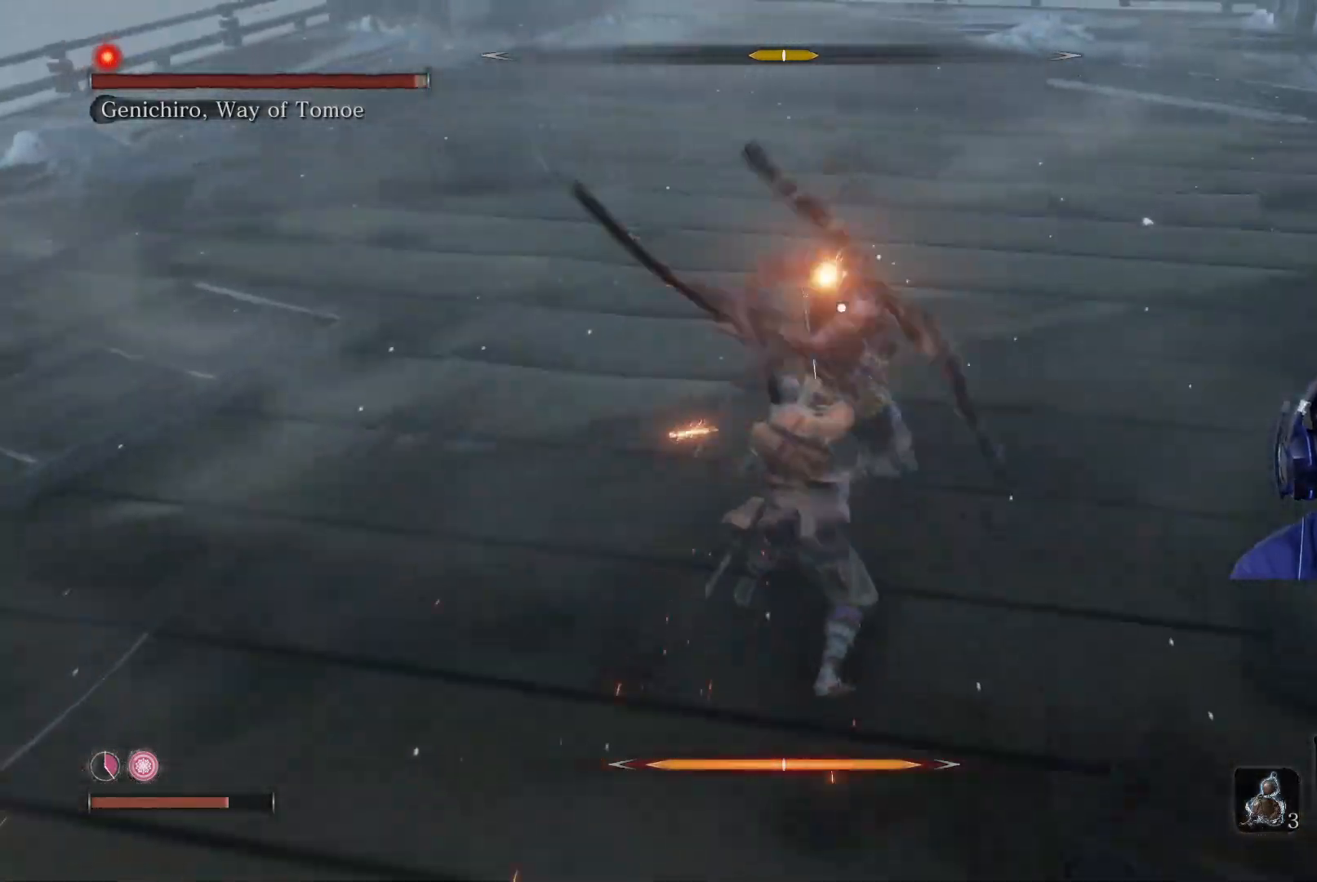
{"buttons": [], "left_stick": "up", "right_stick": "center", "events": [[17, "R1", "up"]]}
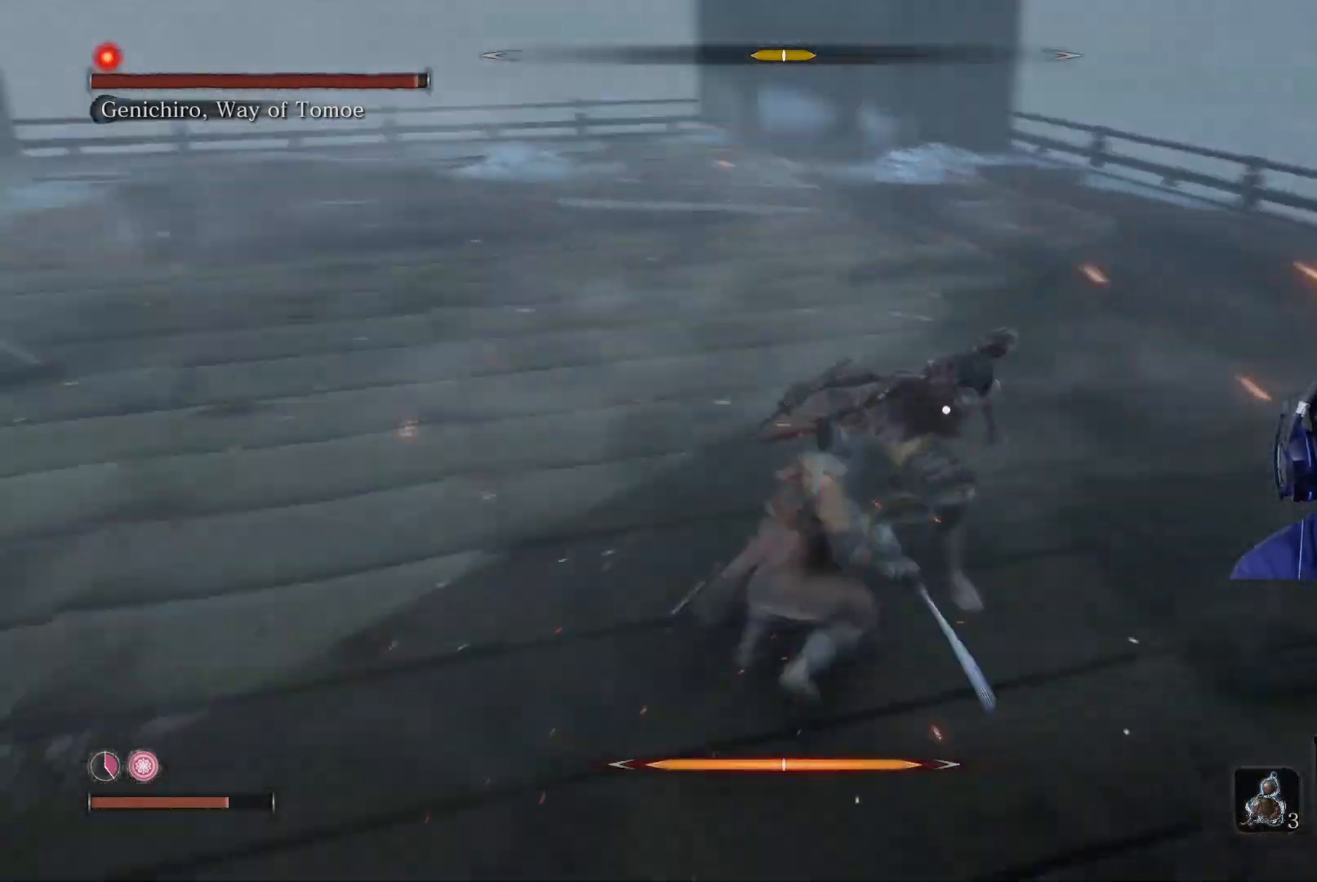
{"buttons": [], "left_stick": "up", "right_stick": "center", "events": []}
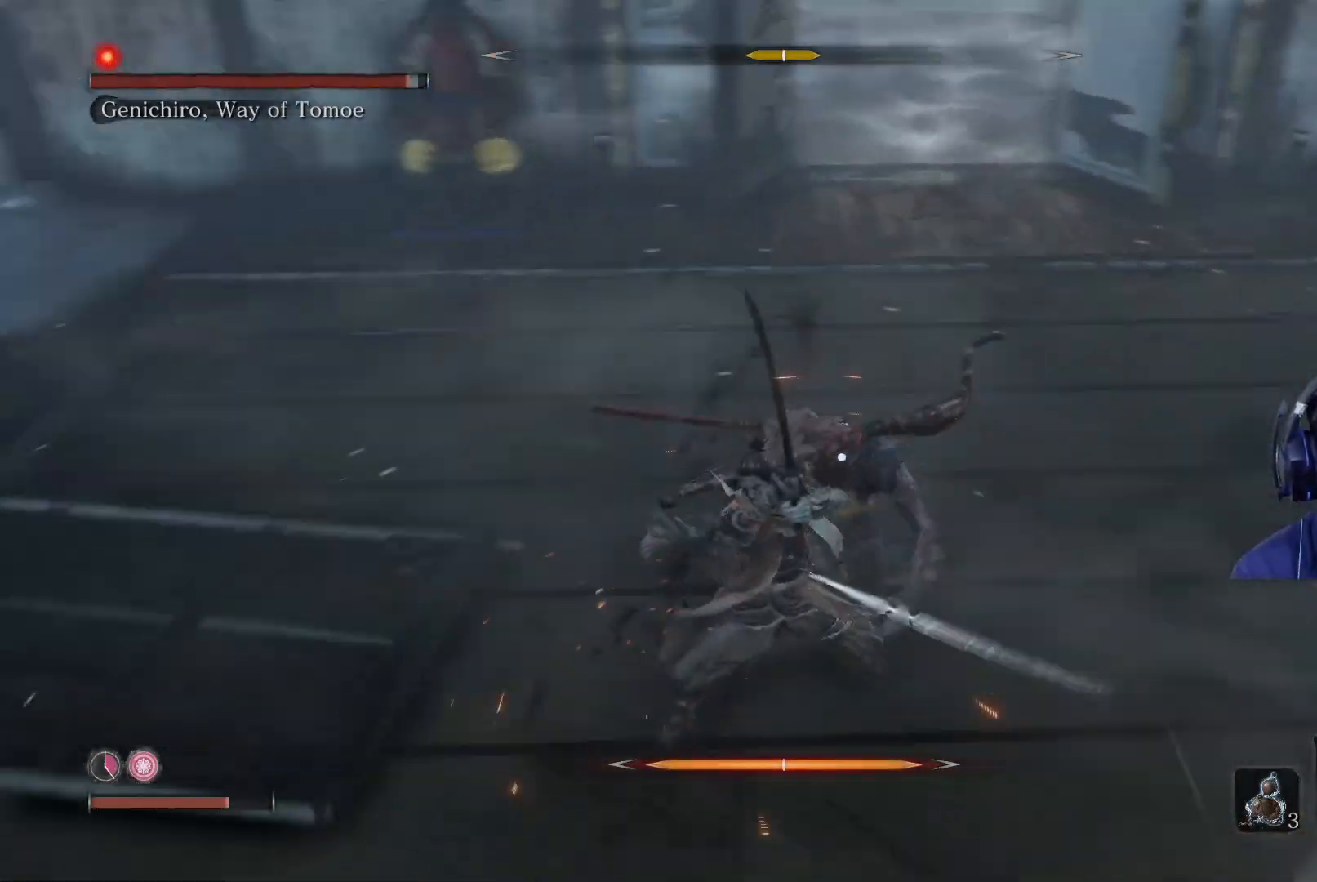
{"buttons": [], "left_stick": "up", "right_stick": "center", "events": []}
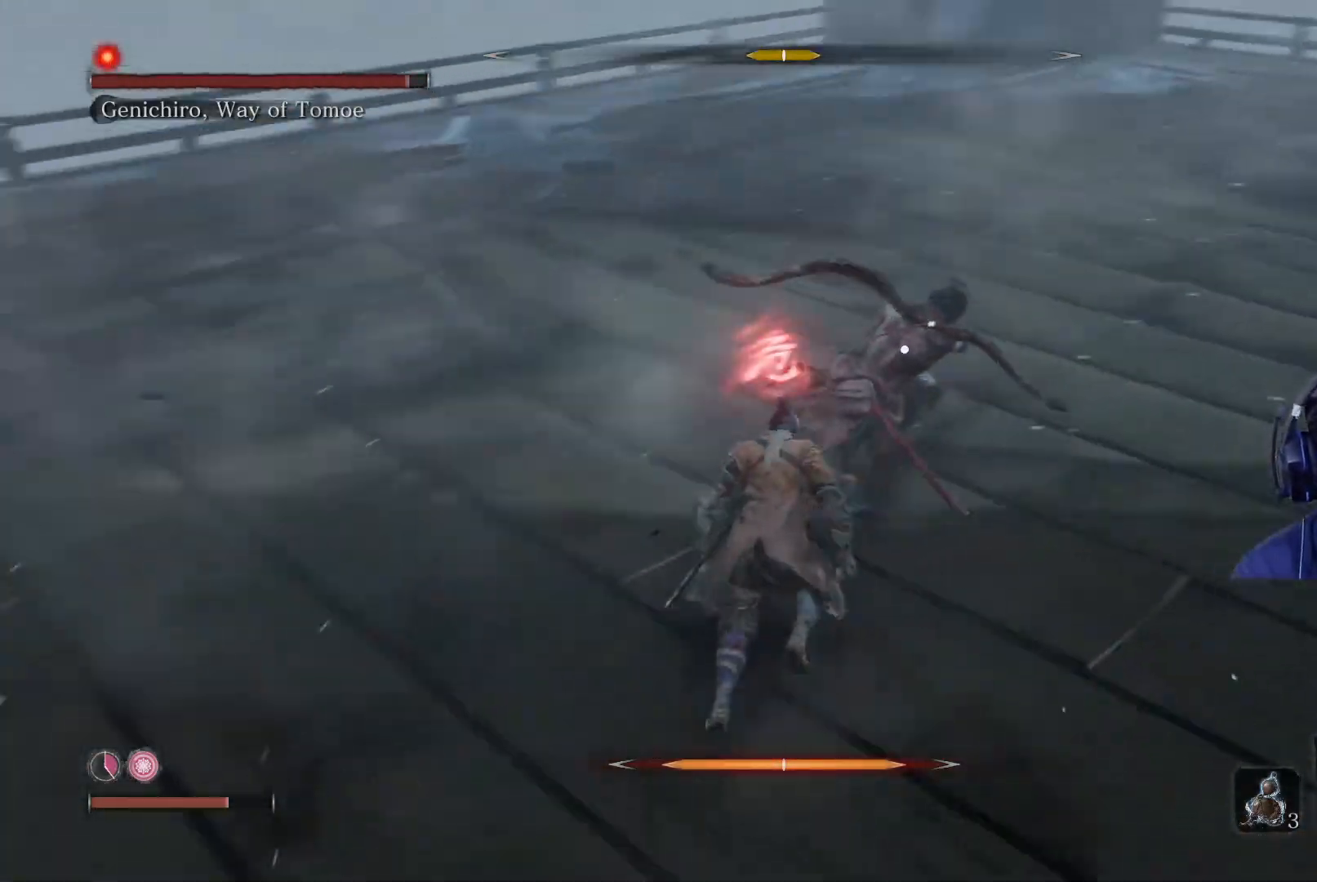
{"buttons": ["A"], "left_stick": "up", "right_stick": "center", "events": [[100, "A", "down"], [267, "A", "up"], [300, "A", "down"], [400, "A", "up"], [467, "A", "down"]]}
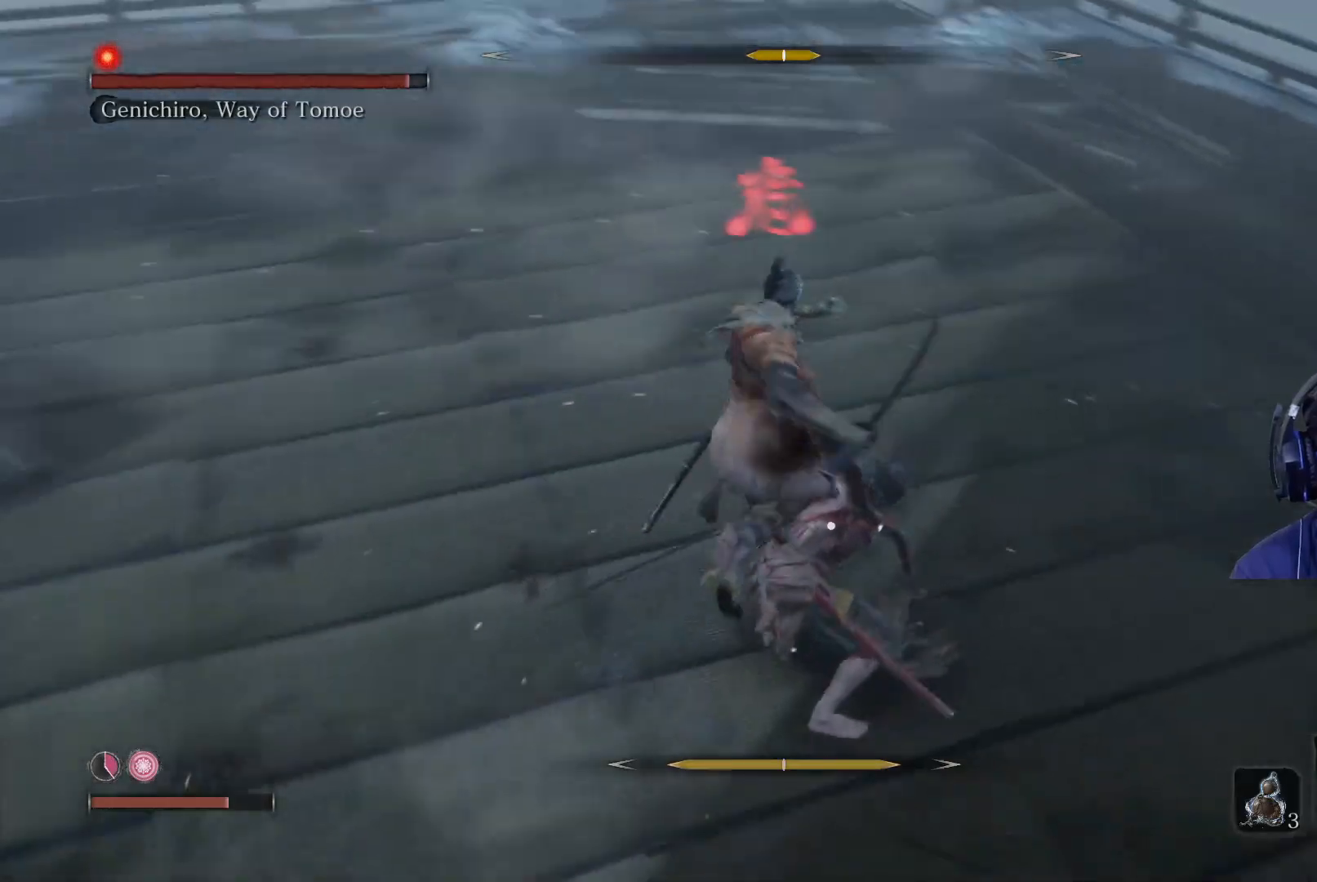
{"buttons": [], "left_stick": "up", "right_stick": "center", "events": [[50, "A", "up"], [67, "left_stick", "up-right"], [117, "A", "down"], [183, "A", "up"], [200, "left_stick", "up"], [250, "A", "down"], [333, "A", "up"]]}
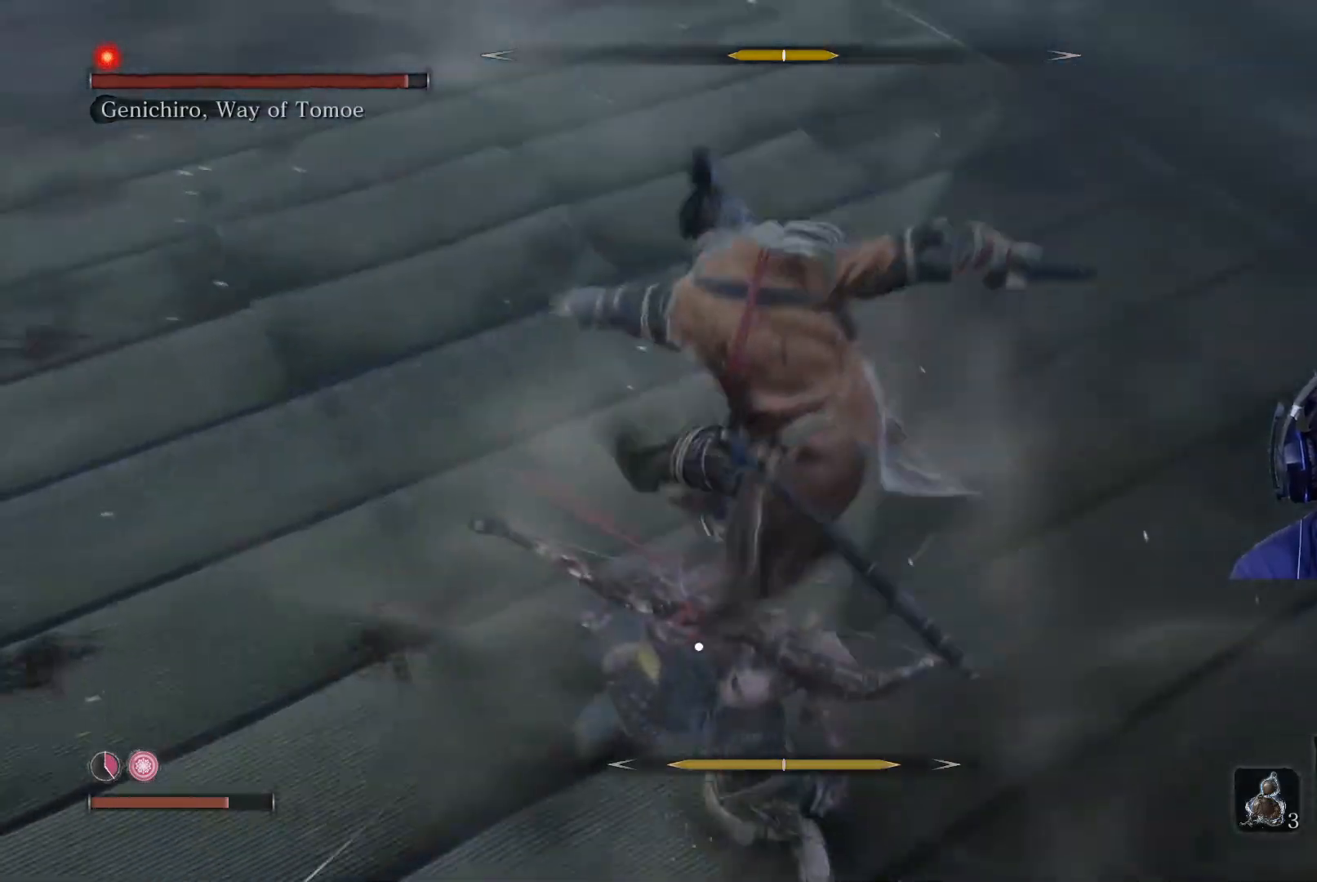
{"buttons": ["R1"], "left_stick": "up", "right_stick": "center", "events": [[283, "R1", "down"], [383, "R1", "up"], [483, "R1", "down"]]}
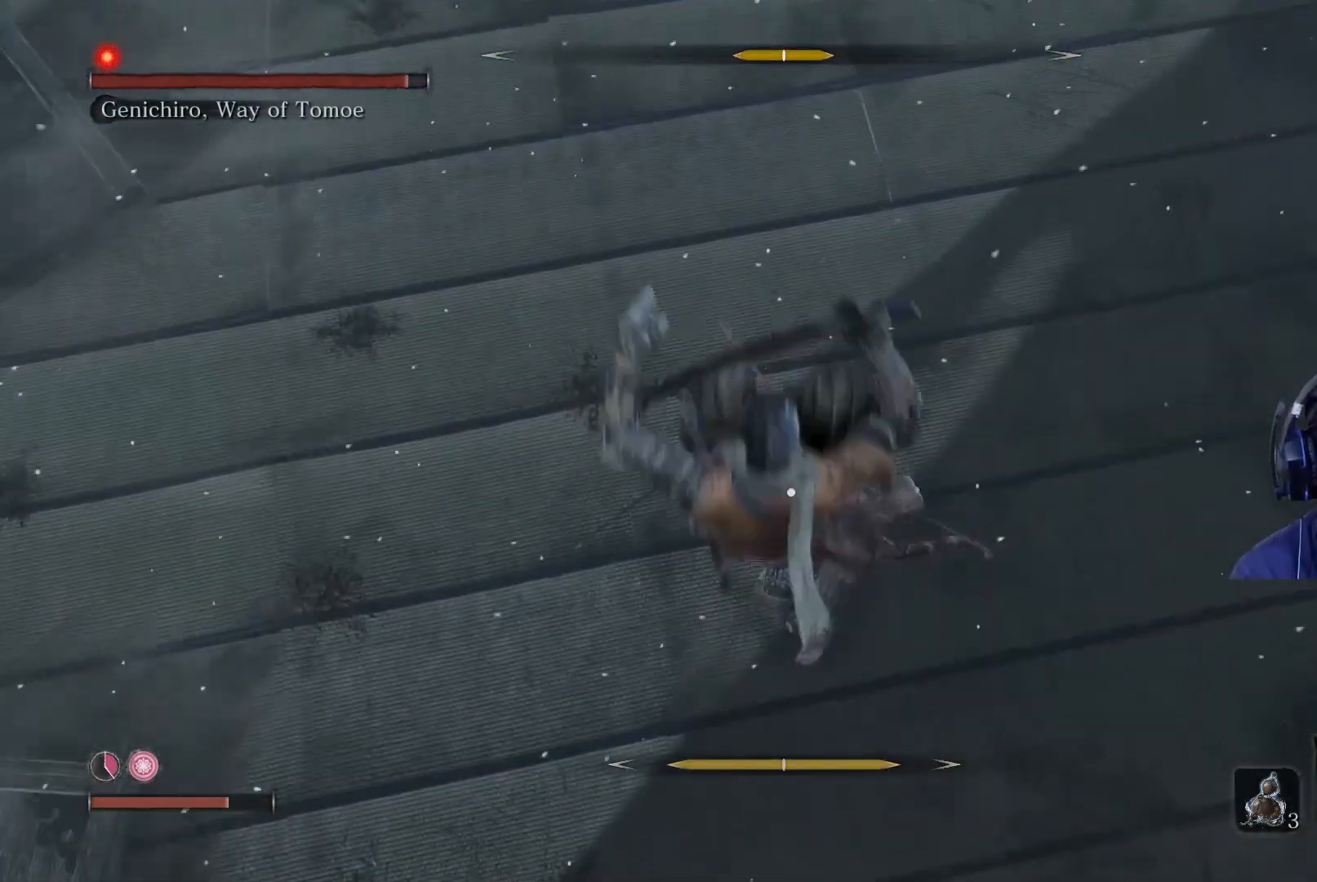
{"buttons": [], "left_stick": "up", "right_stick": "center", "events": [[67, "R1", "up"], [167, "R1", "down"], [233, "R1", "up"], [333, "R1", "down"], [433, "R1", "up"]]}
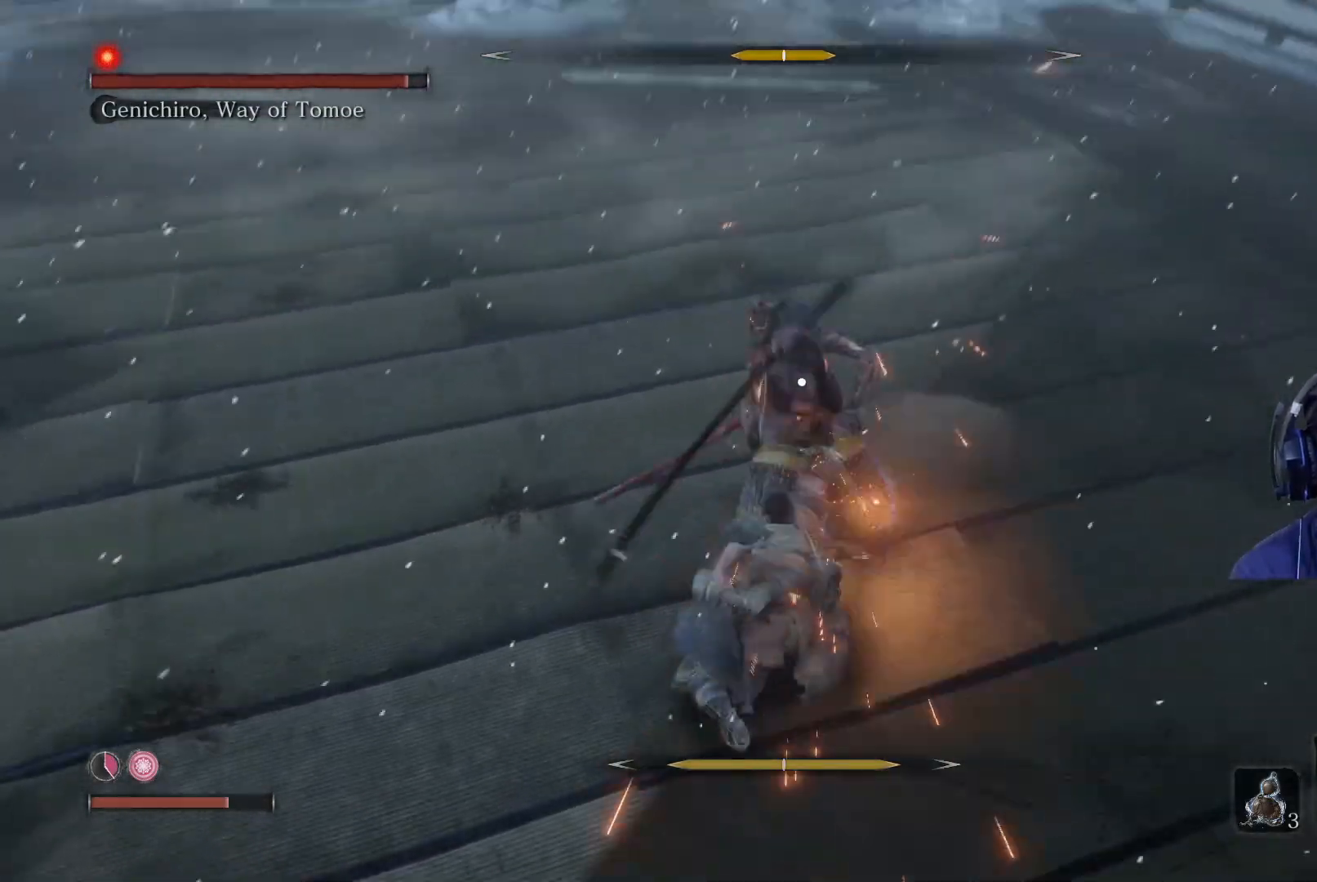
{"buttons": ["R1"], "left_stick": "up", "right_stick": "center", "events": [[17, "R1", "down"], [117, "R1", "up"], [217, "R1", "down"], [317, "R1", "up"], [450, "R1", "down"]]}
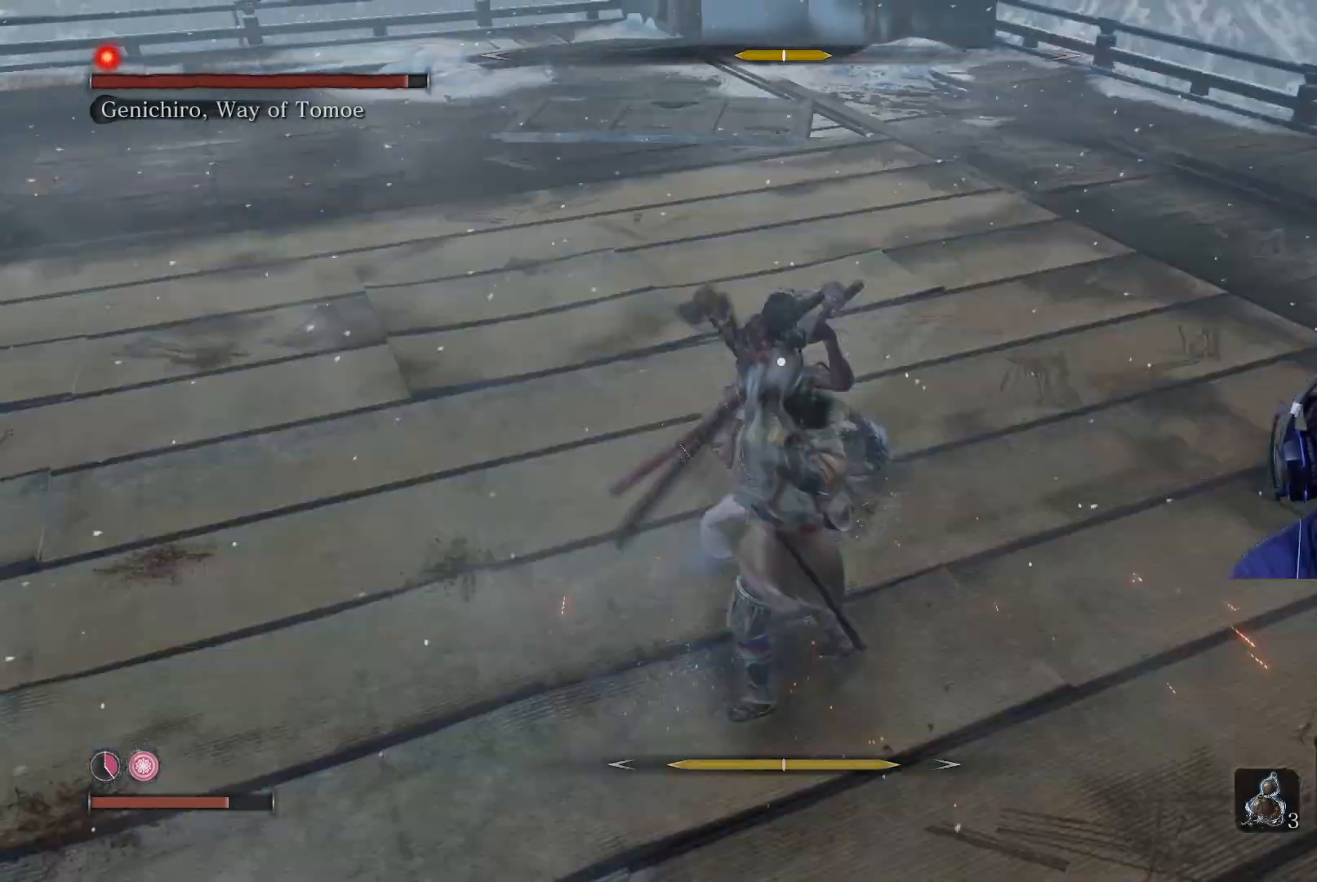
{"buttons": [], "left_stick": "up", "right_stick": "center", "events": [[117, "R1", "up"]]}